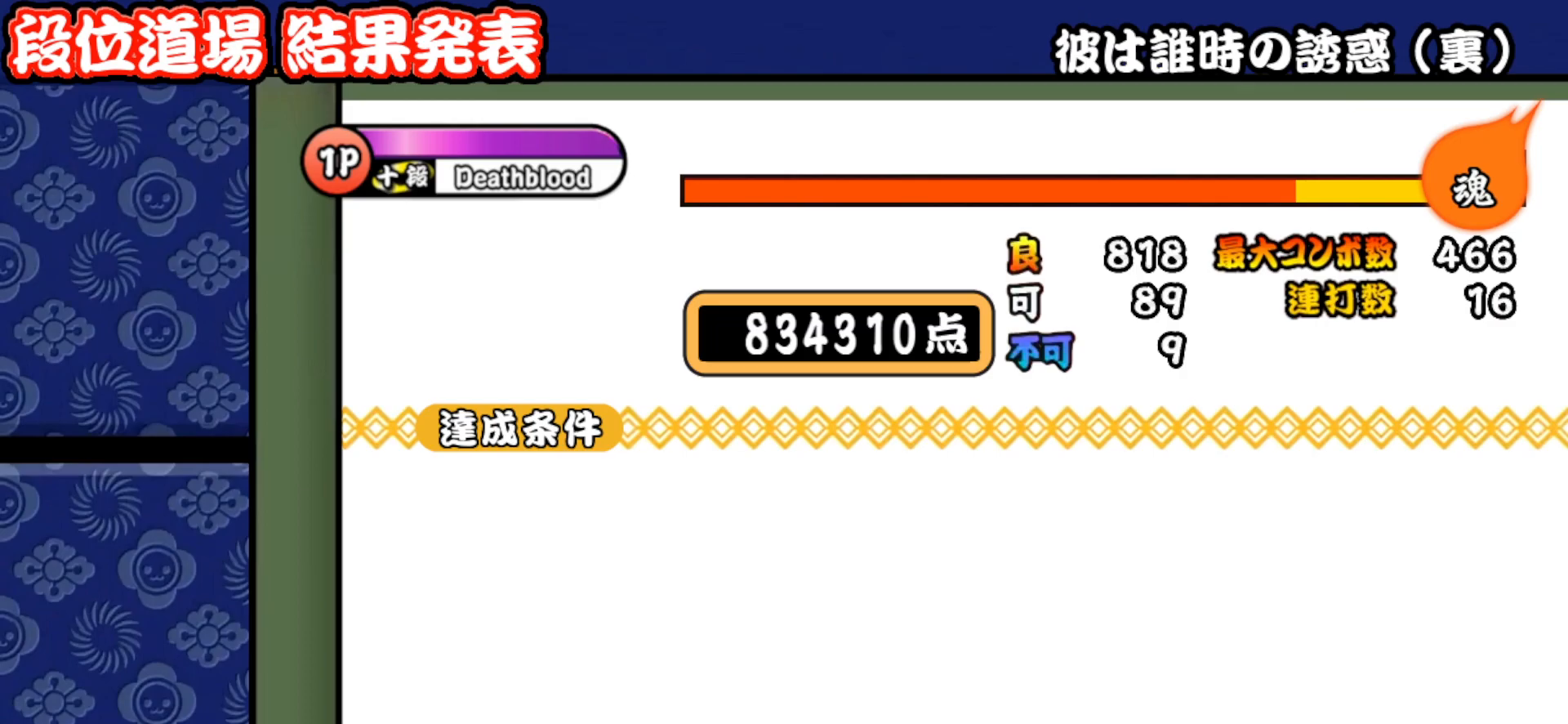
Gameplay with a controller (PlayStation layout); each line is a JSON object with the inputs held at the frame after it. "events" lists button and stick changes between this image and that frame as [ms after this image, input, new state], when the widget could be followed in between. Not read: left_stick.
{"buttons": [], "right_stick": "center", "events": [[350, "CROSS", "down"], [450, "CROSS", "up"]]}
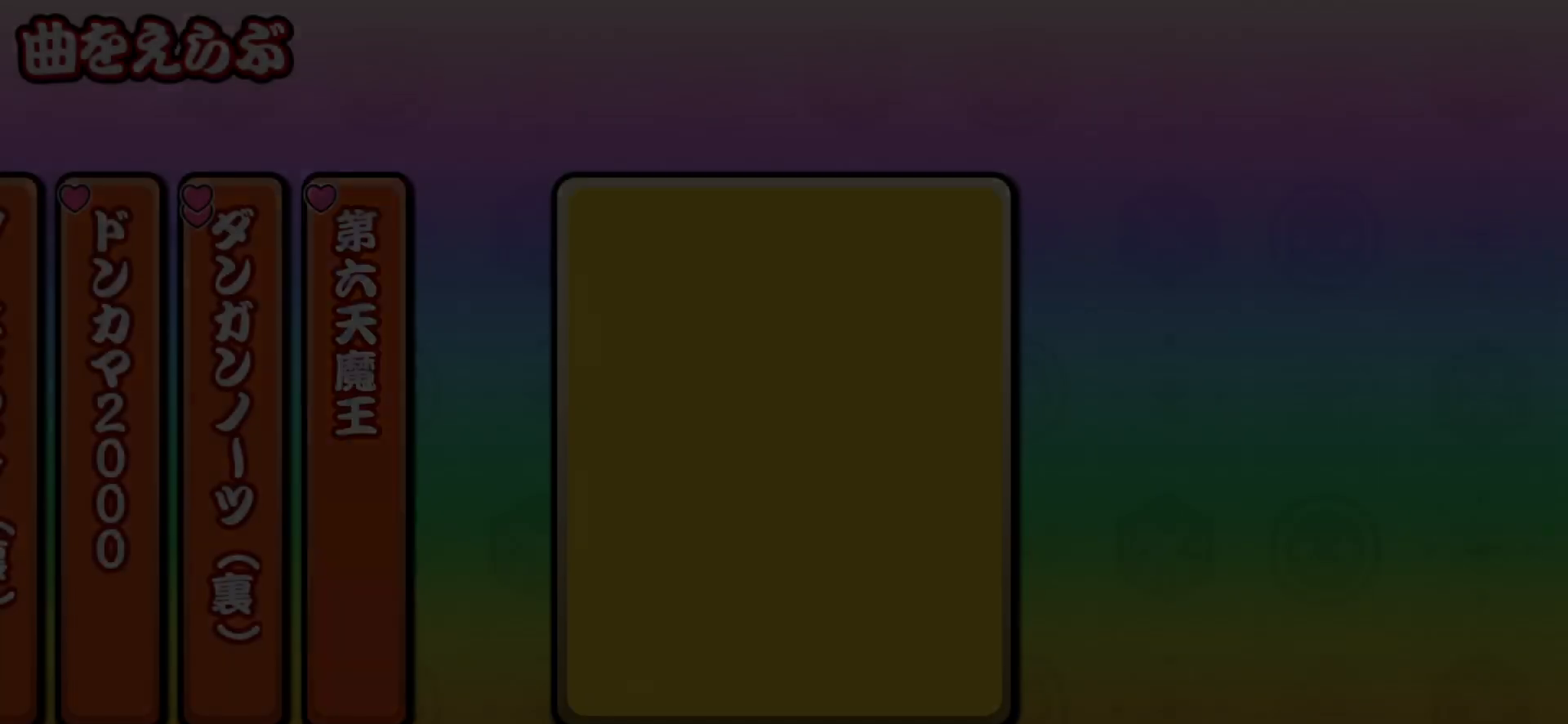
{"buttons": [], "right_stick": "center", "events": []}
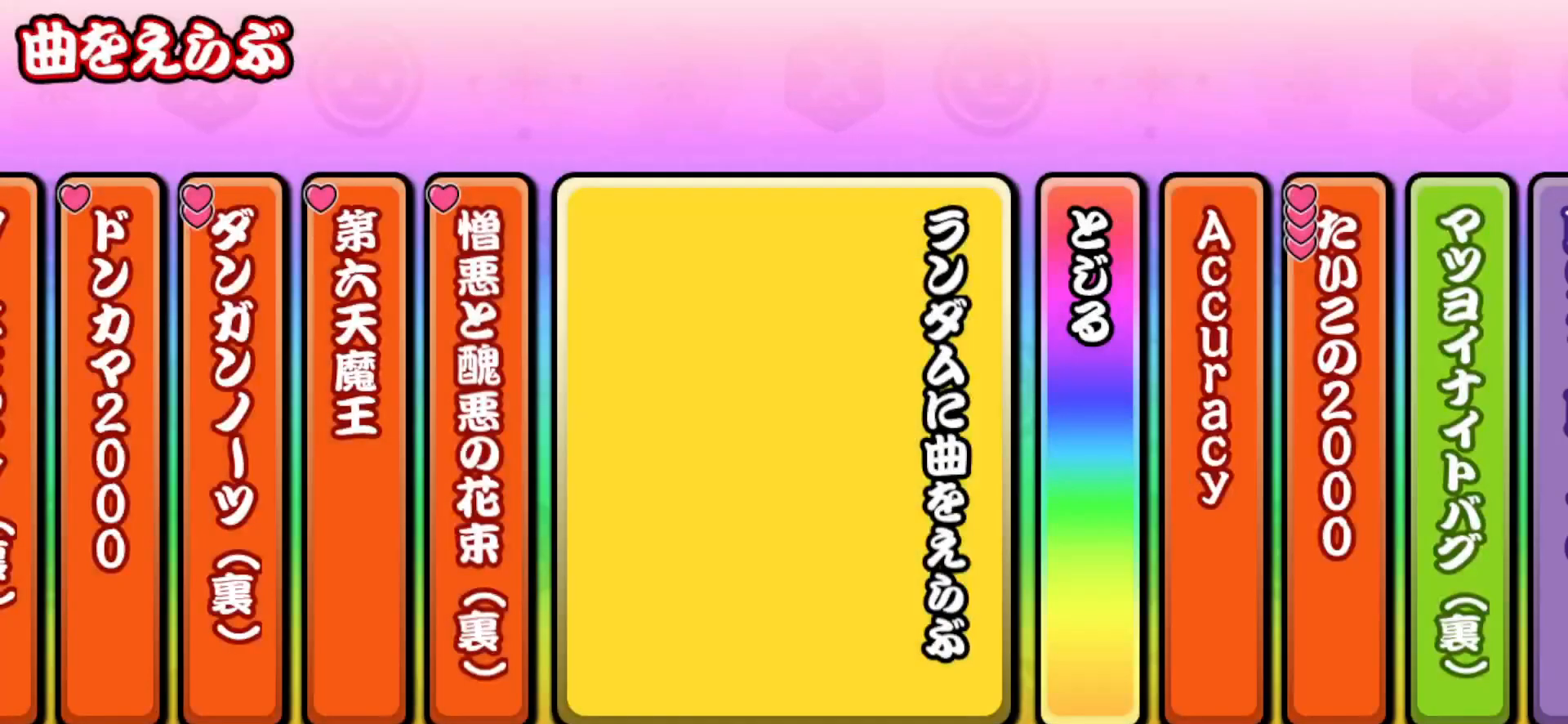
{"buttons": [], "right_stick": "center", "events": []}
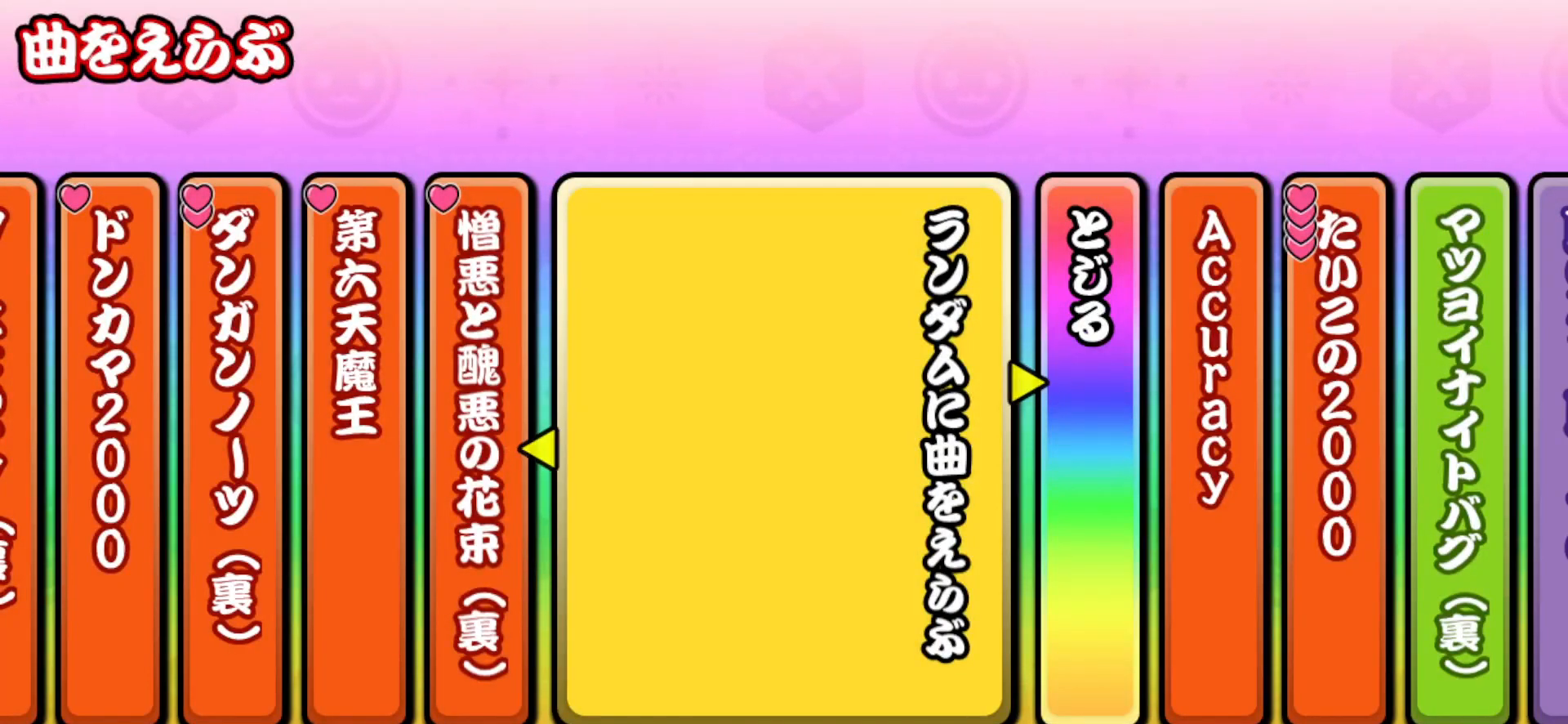
{"buttons": [], "right_stick": "center", "events": [[250, "CROSS", "down"], [300, "CROSS", "up"]]}
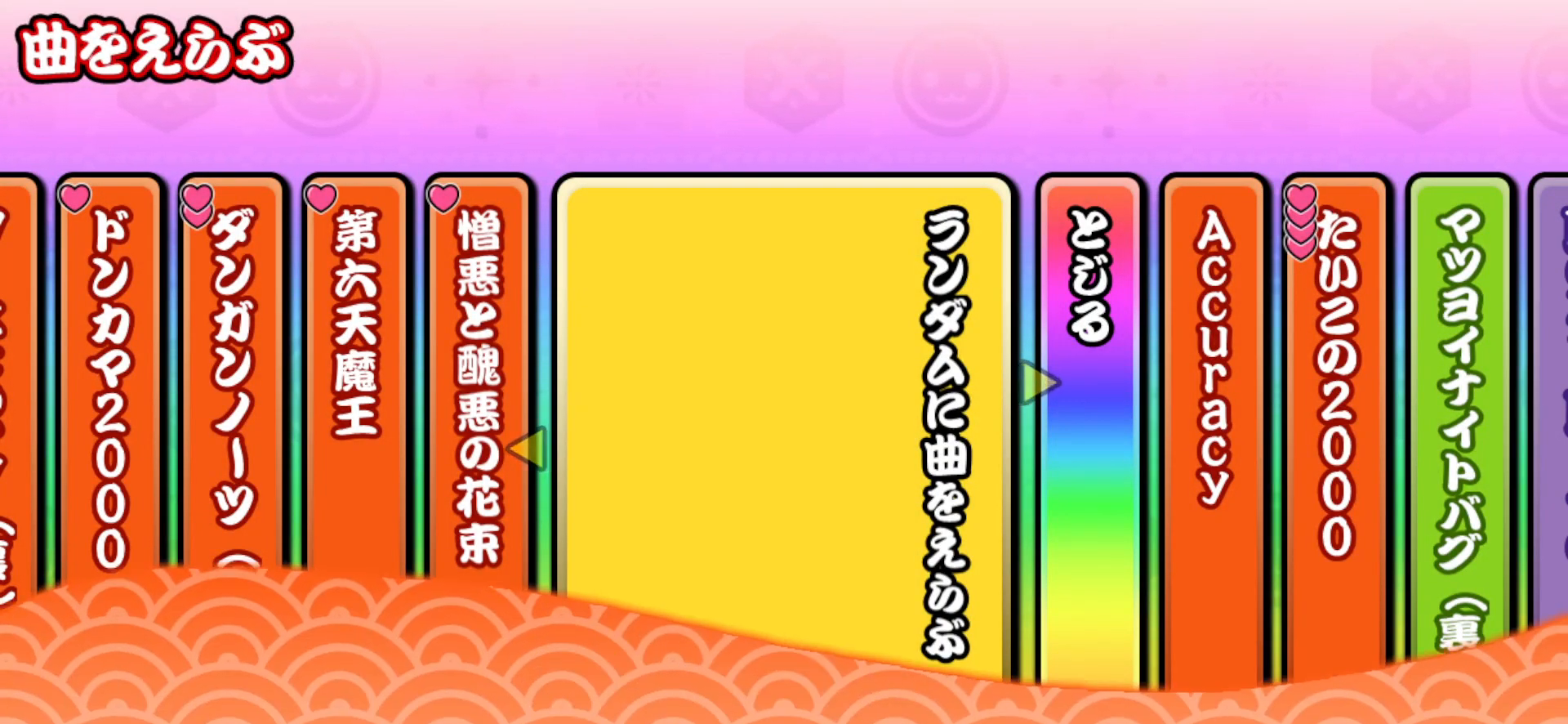
{"buttons": [], "right_stick": "center", "events": []}
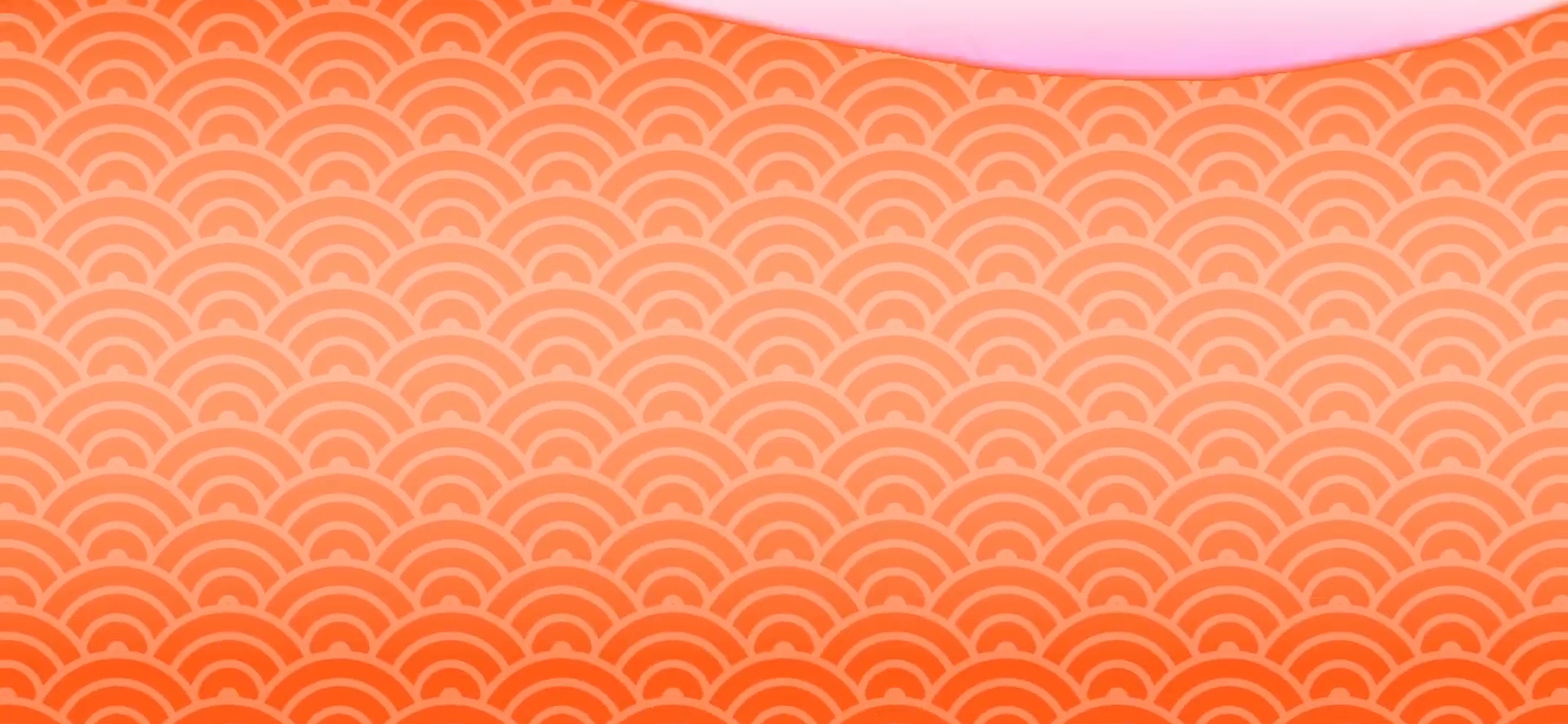
{"buttons": [], "right_stick": "center", "events": []}
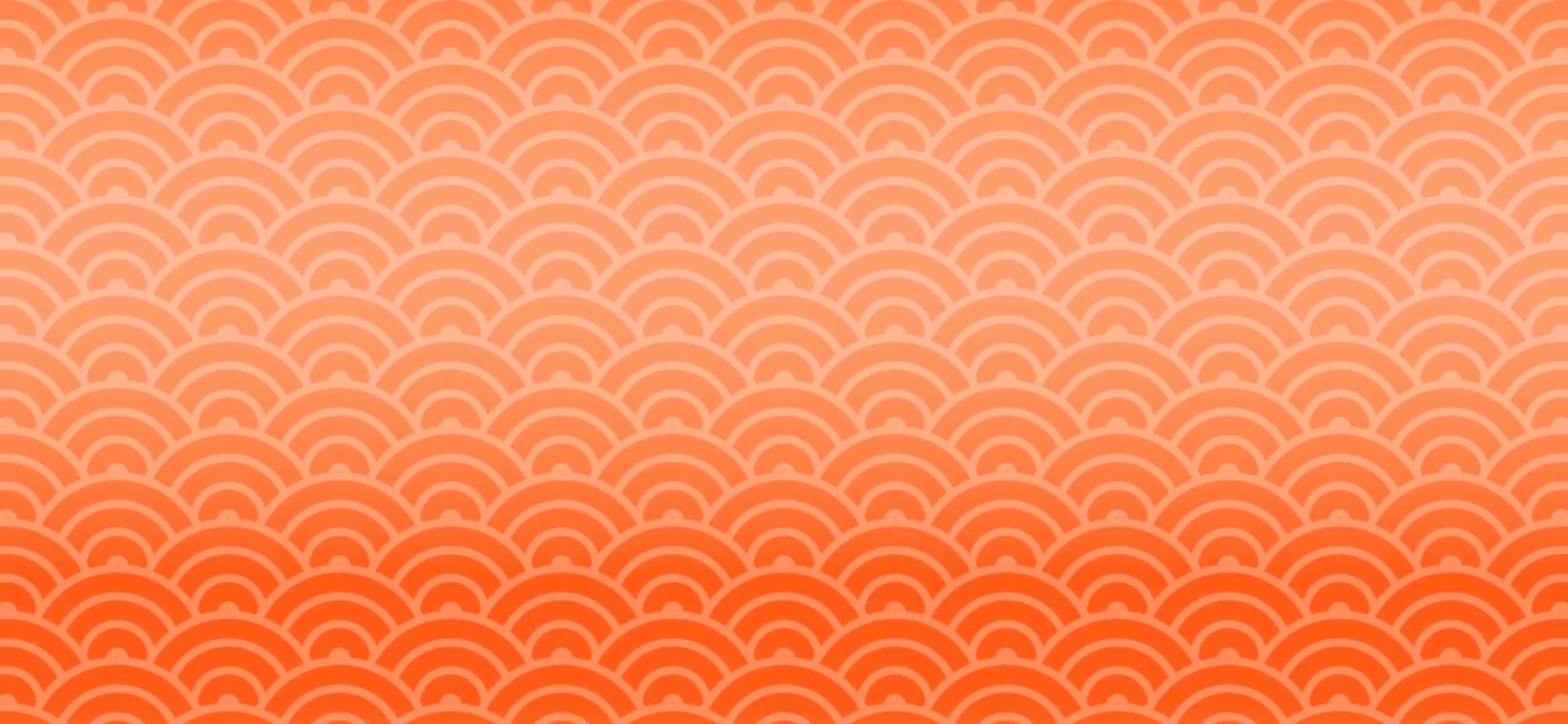
{"buttons": [], "right_stick": "center", "events": []}
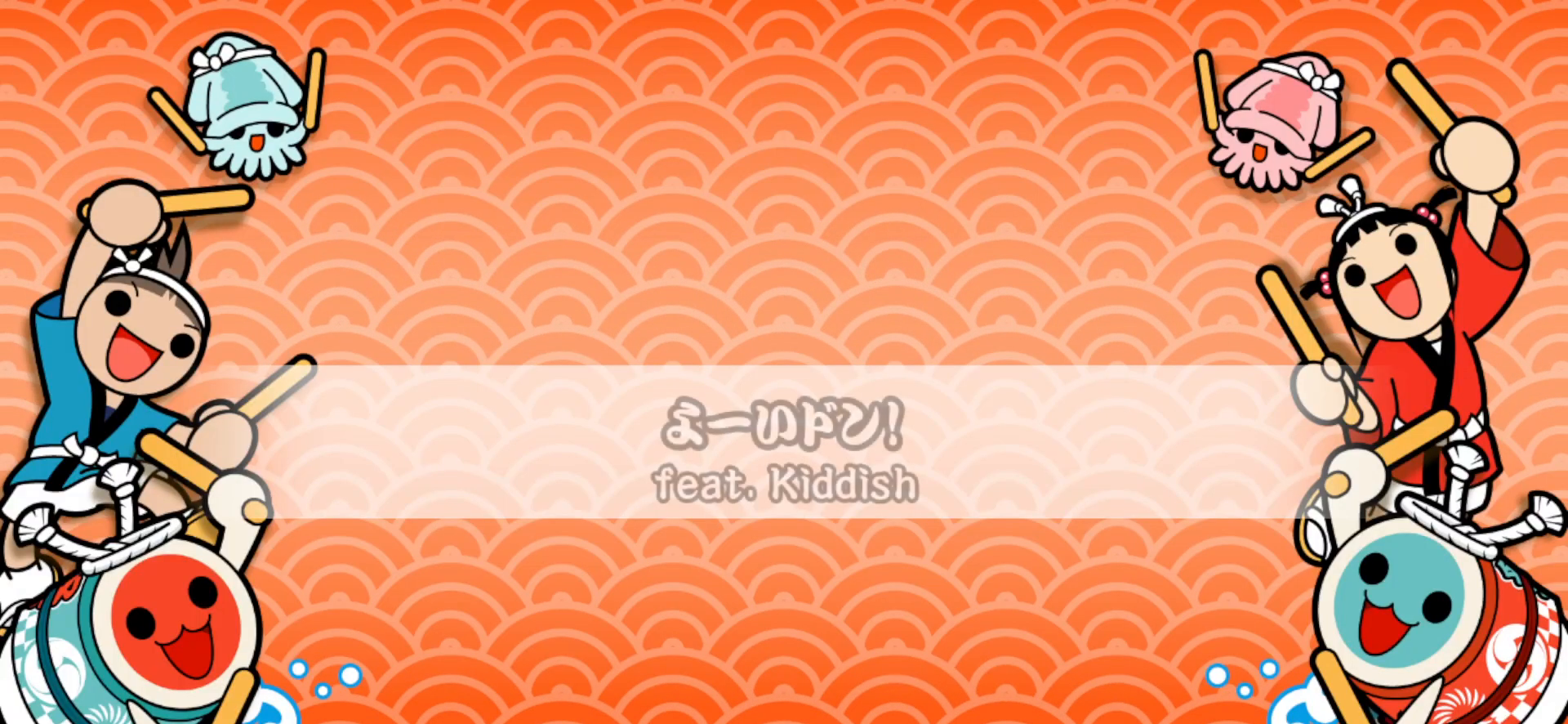
{"buttons": [], "right_stick": "center", "events": [[417, "TRIANGLE", "down"], [500, "TRIANGLE", "up"]]}
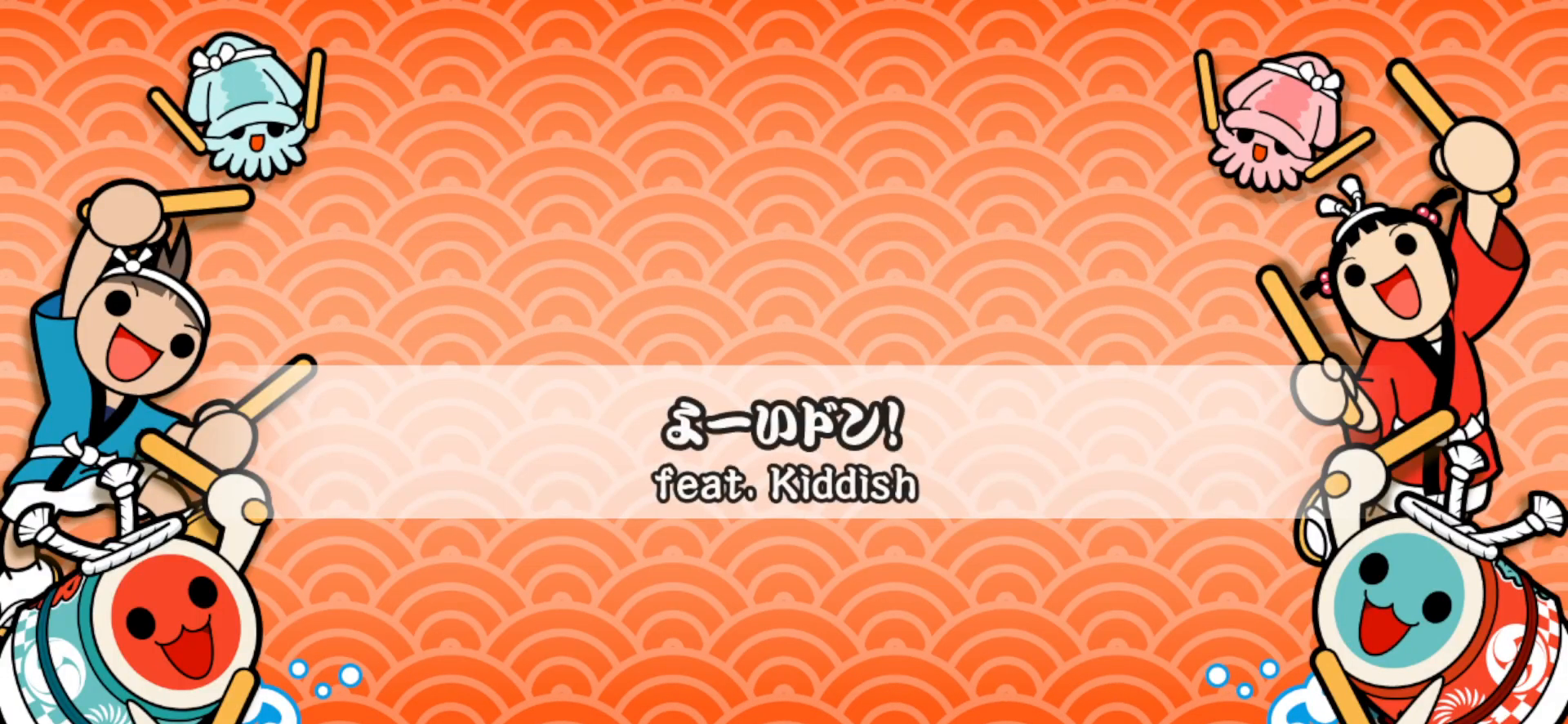
{"buttons": ["TRIANGLE"], "right_stick": "center", "events": [[183, "DPAD_UP", "down"], [300, "DPAD_UP", "up"], [317, "SQUARE", "down"], [350, "SQUARE", "up"], [400, "DPAD_UP", "down"], [483, "DPAD_UP", "up"], [500, "TRIANGLE", "down"]]}
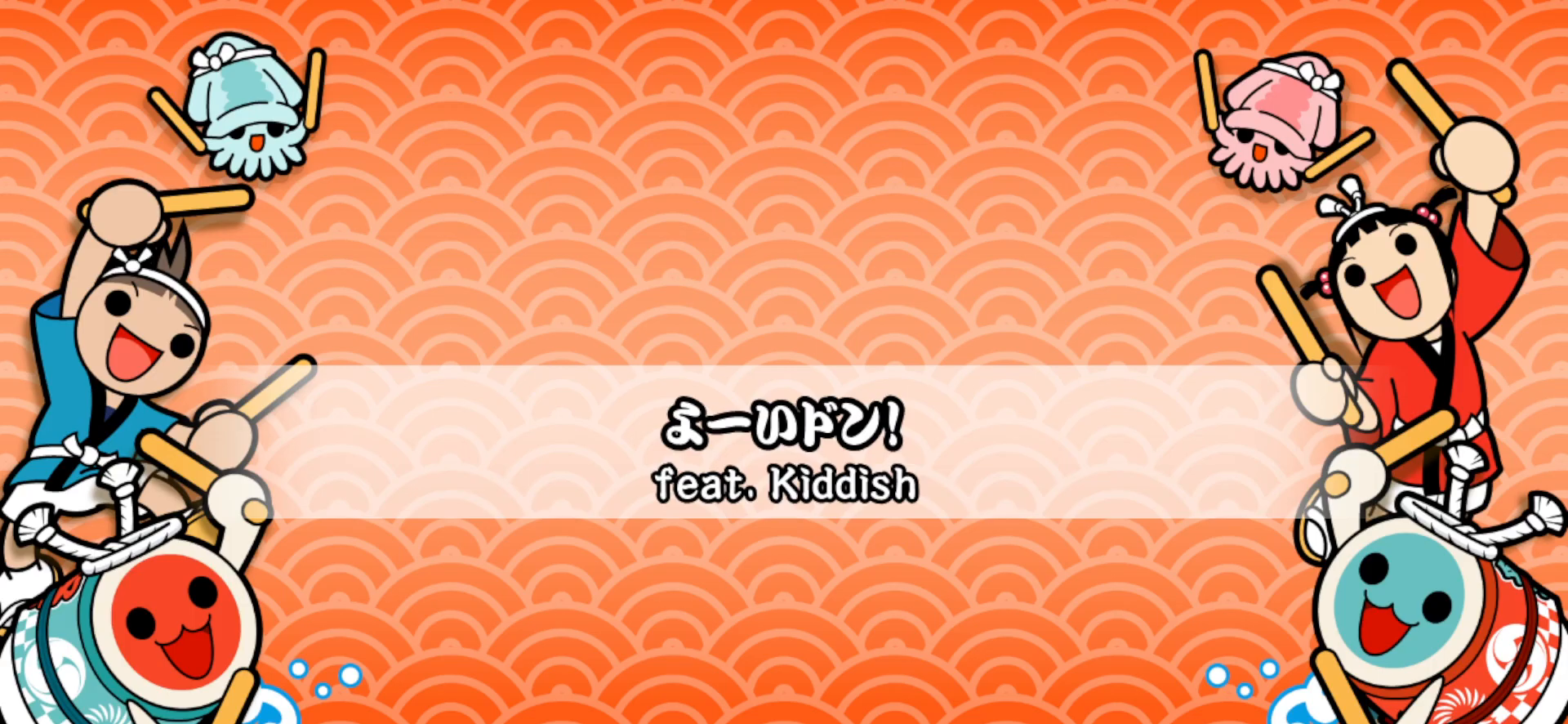
{"buttons": [], "right_stick": "center", "events": [[67, "TRIANGLE", "up"]]}
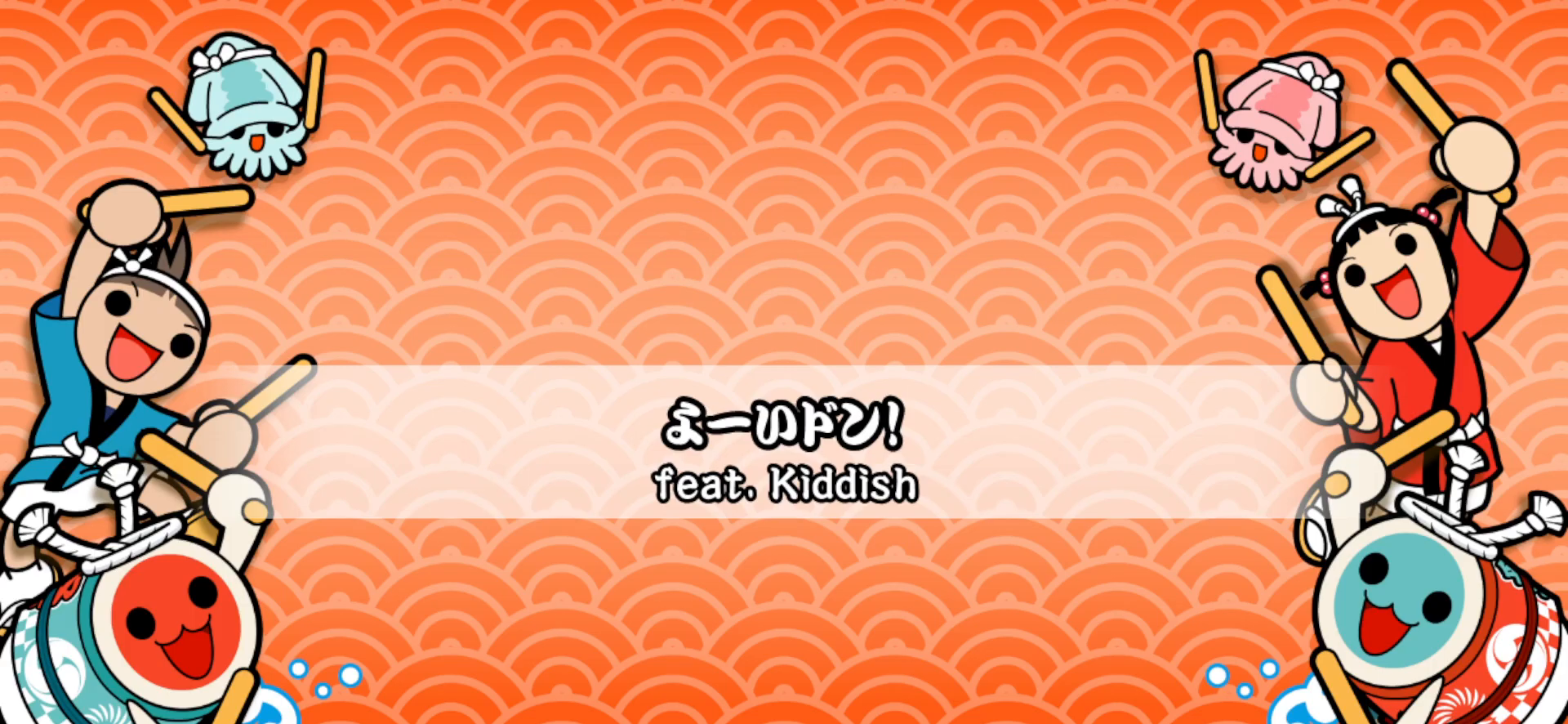
{"buttons": [], "right_stick": "center", "events": []}
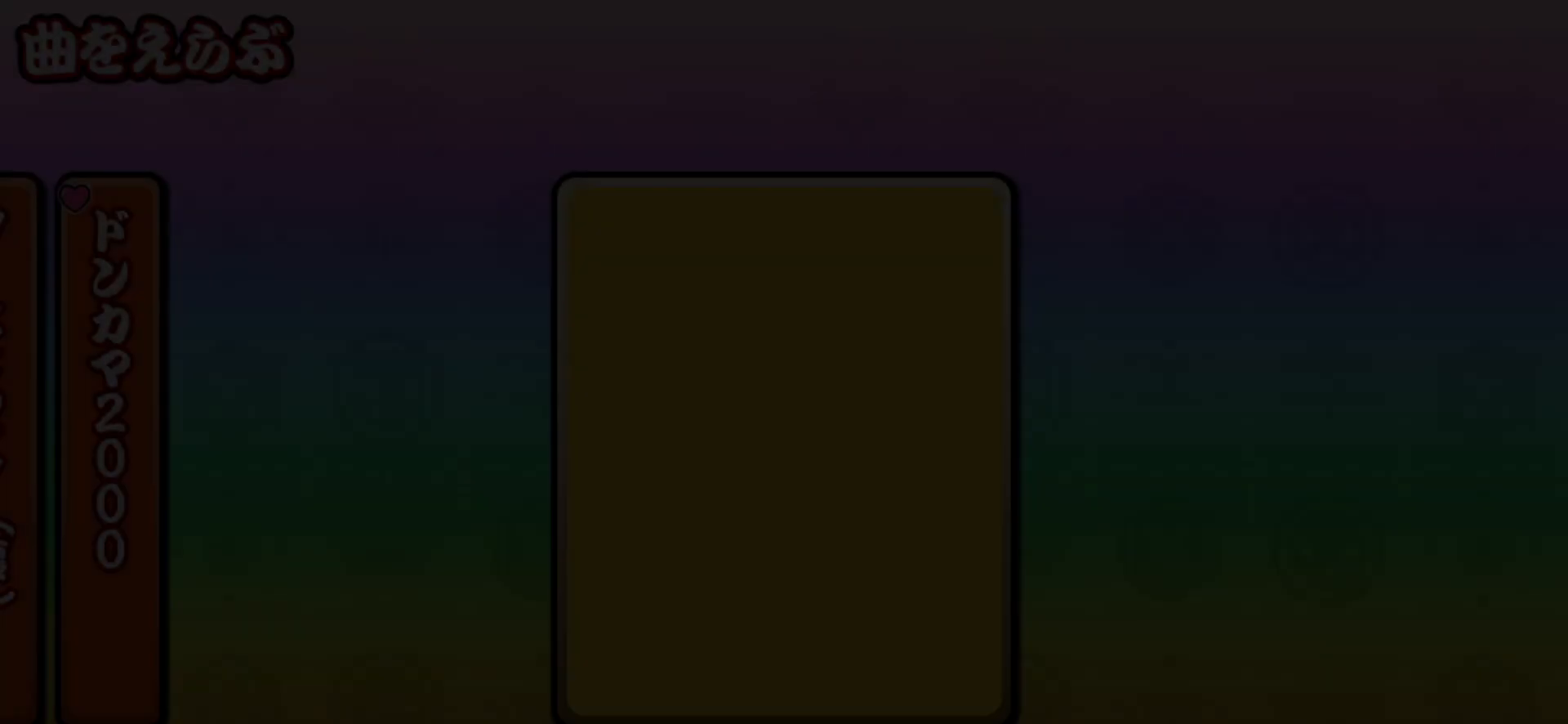
{"buttons": [], "right_stick": "center", "events": []}
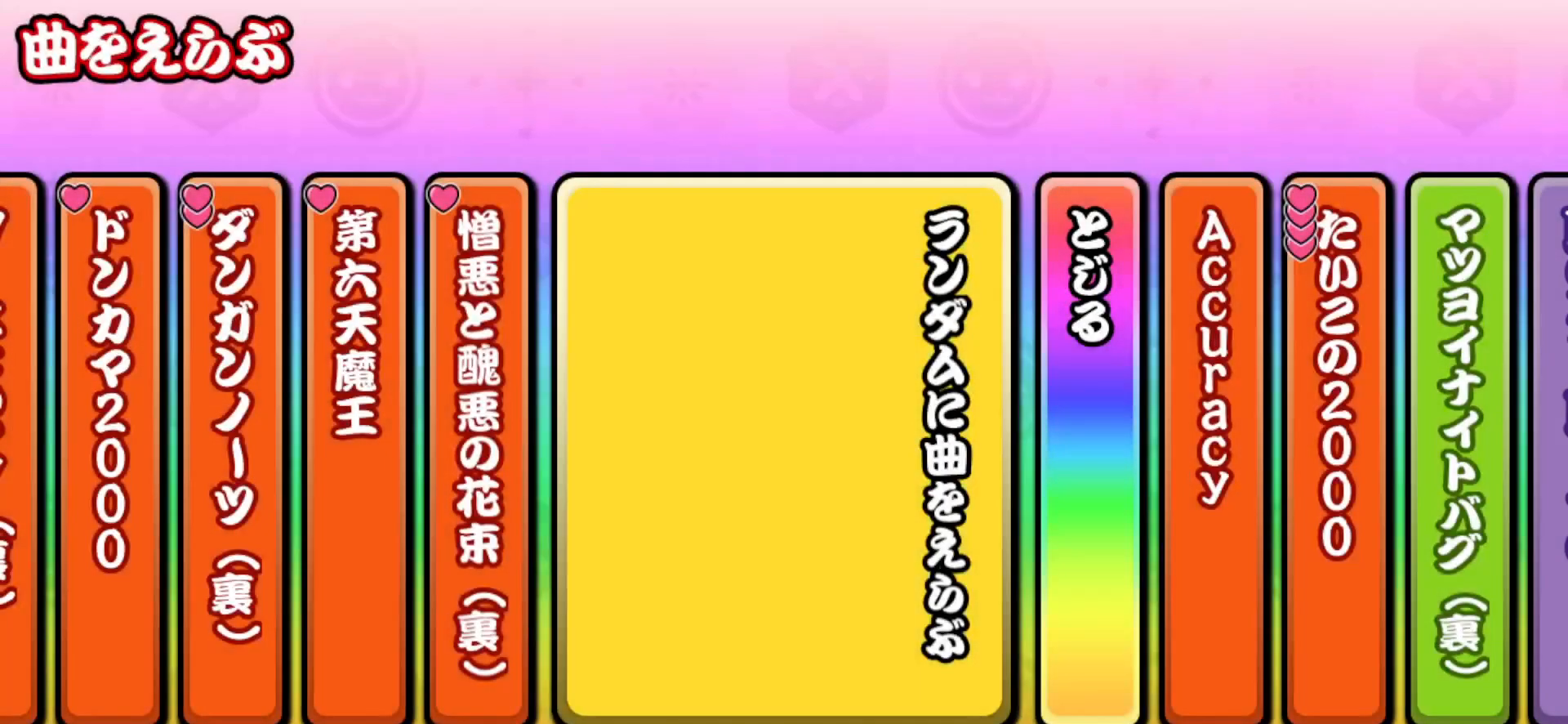
{"buttons": [], "right_stick": "center", "events": [[317, "CROSS", "down"], [500, "CROSS", "up"]]}